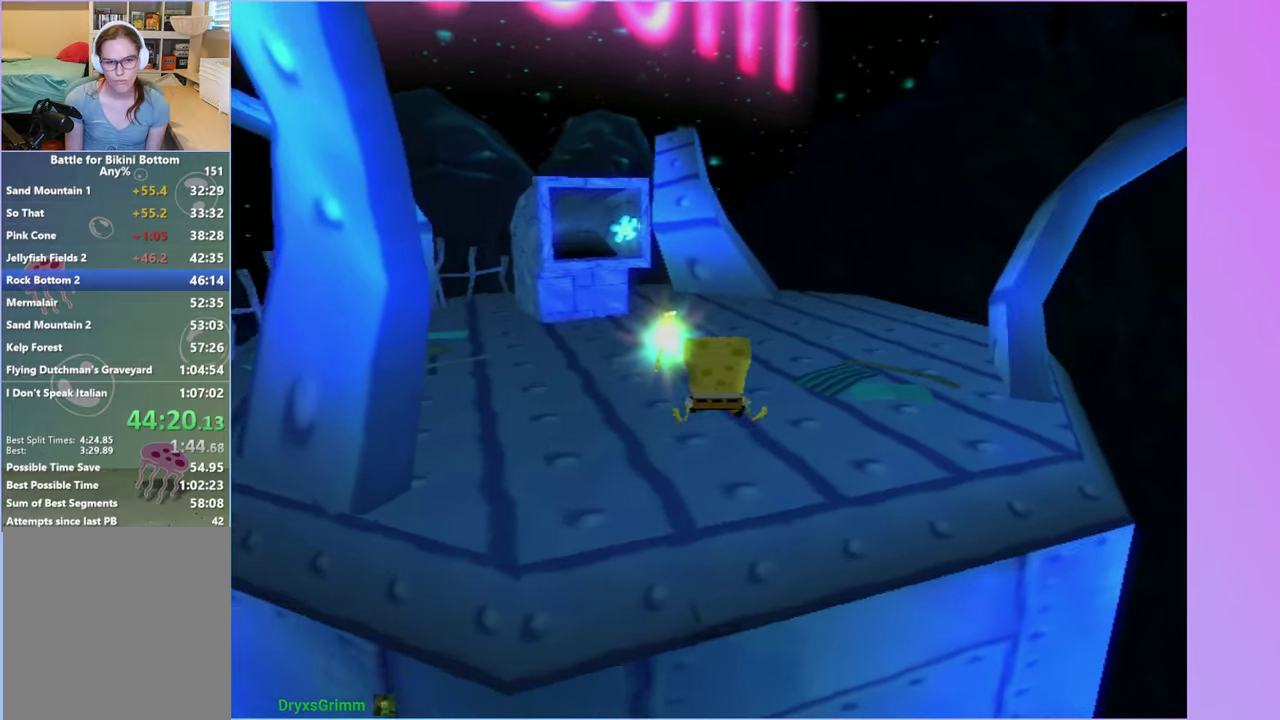
Gameplay with a controller (Xbox layout); each line is a JSON object with the inputs held at the frame after it. "events" lists button and stick changes between this image and that frame as [ms after this image, input, new state], when the widget could be followed in between. Not read: L3 R3.
{"buttons": [], "left_stick": "up", "right_stick": "center", "events": [[33, "left_stick", "up-left"], [333, "left_stick", "up"], [350, "B", "down"], [417, "B", "up"]]}
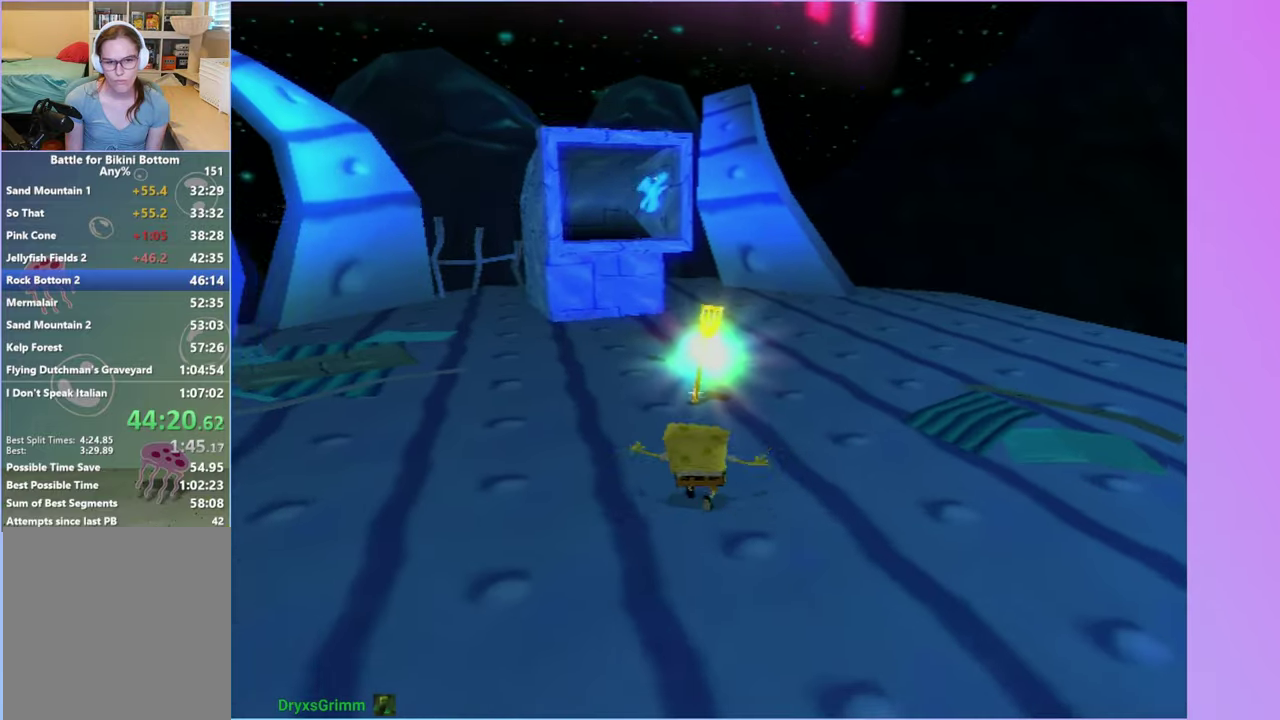
{"buttons": [], "left_stick": "up-right", "right_stick": "center", "events": [[67, "left_stick", "up-right"]]}
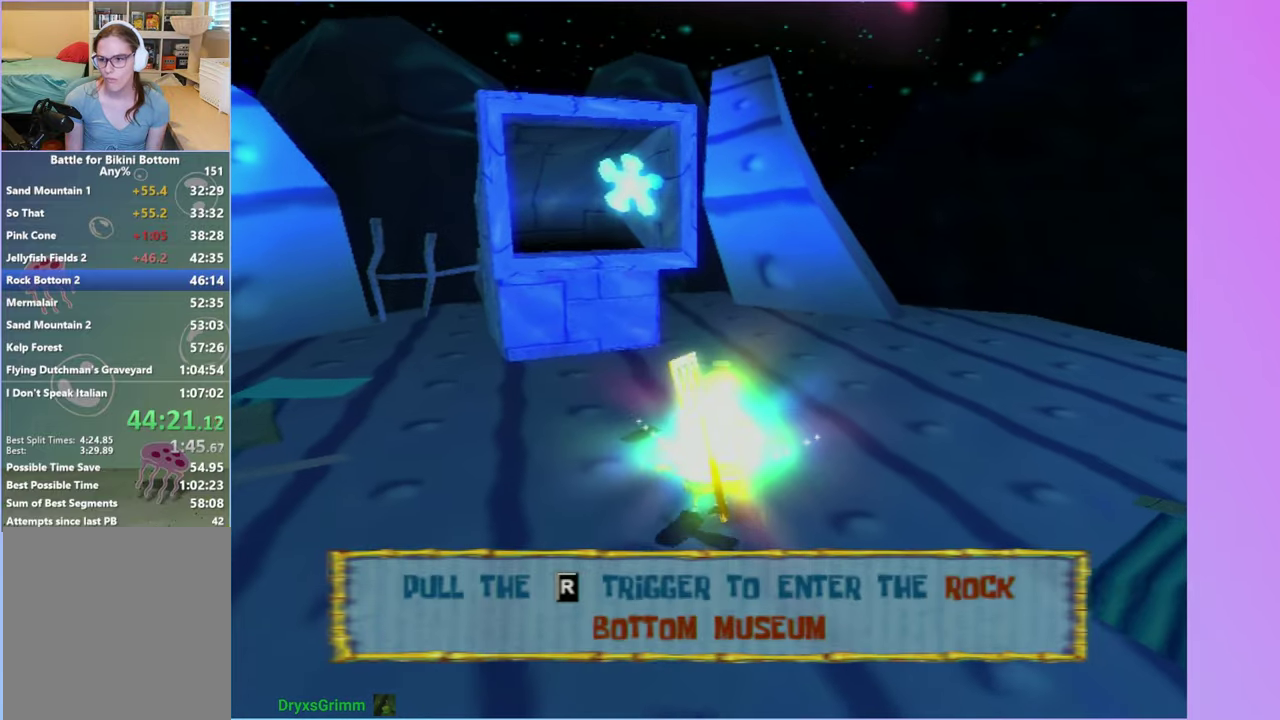
{"buttons": [], "left_stick": "center", "right_stick": "center", "events": [[133, "left_stick", "up"], [200, "left_stick", "center"]]}
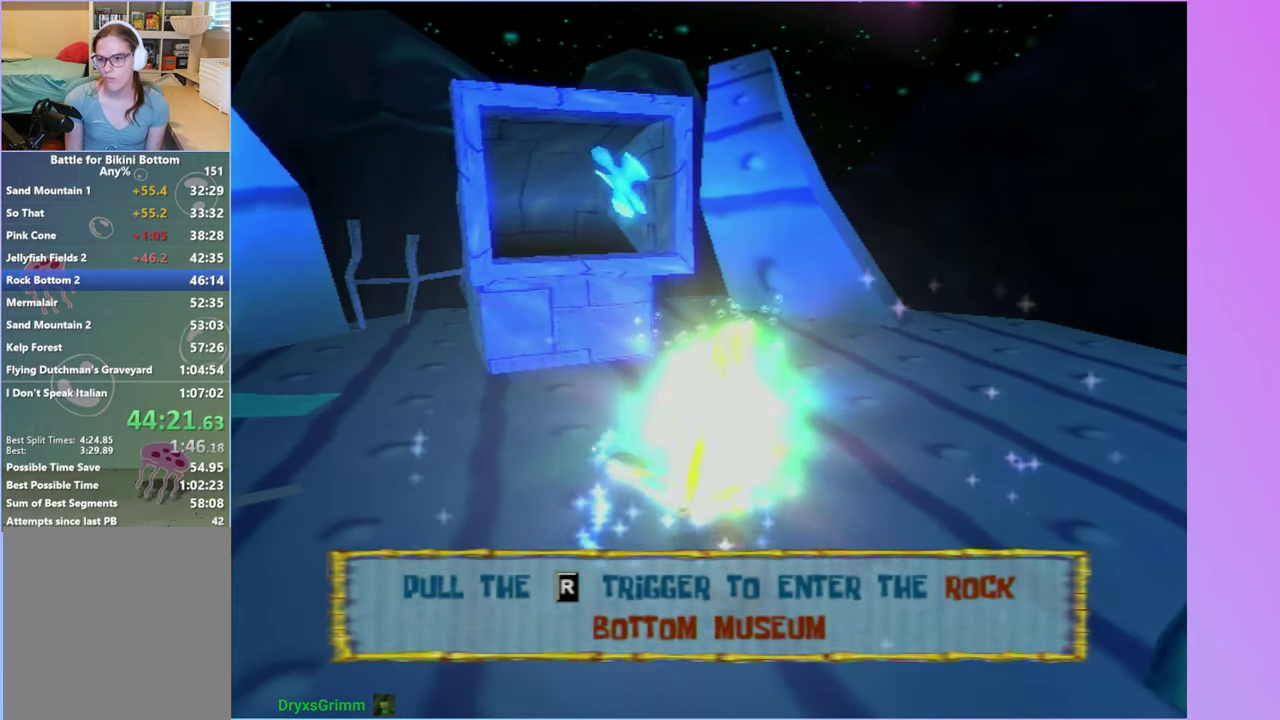
{"buttons": [], "left_stick": "center", "right_stick": "center", "events": []}
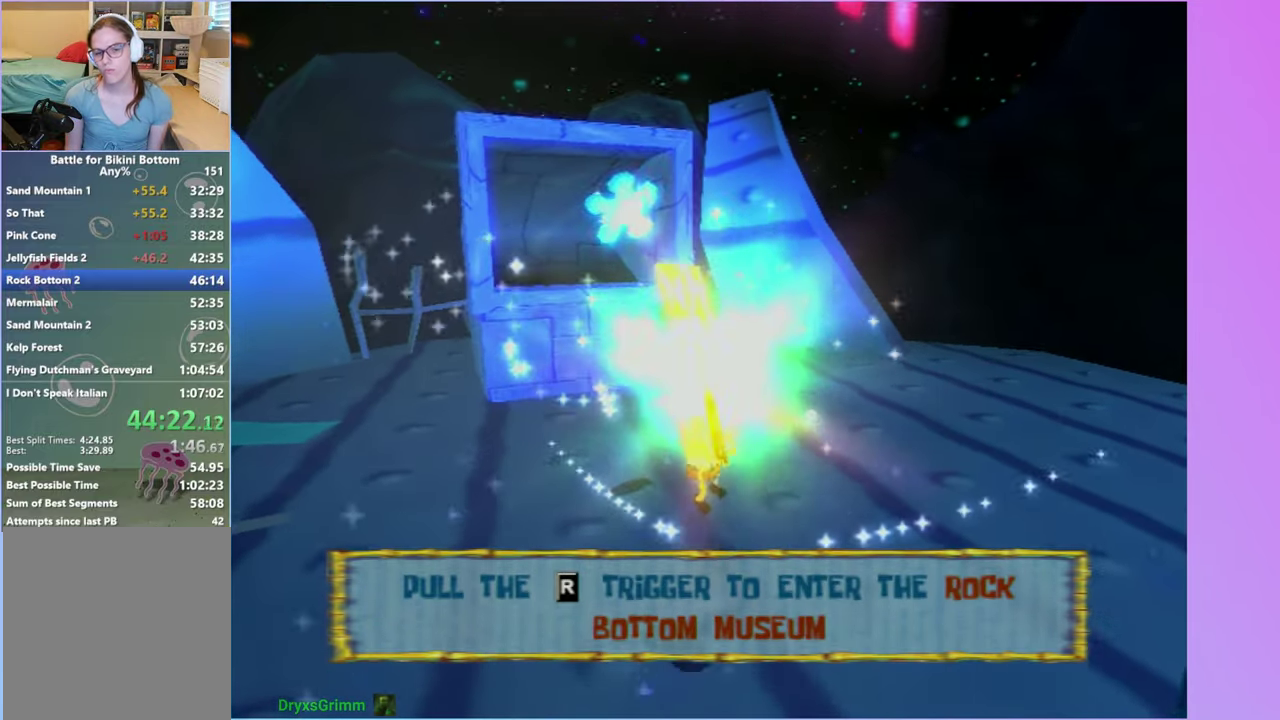
{"buttons": [], "left_stick": "center", "right_stick": "center", "events": [[83, "R2", "down"], [200, "R2", "up"], [300, "R2", "down"], [433, "R2", "up"]]}
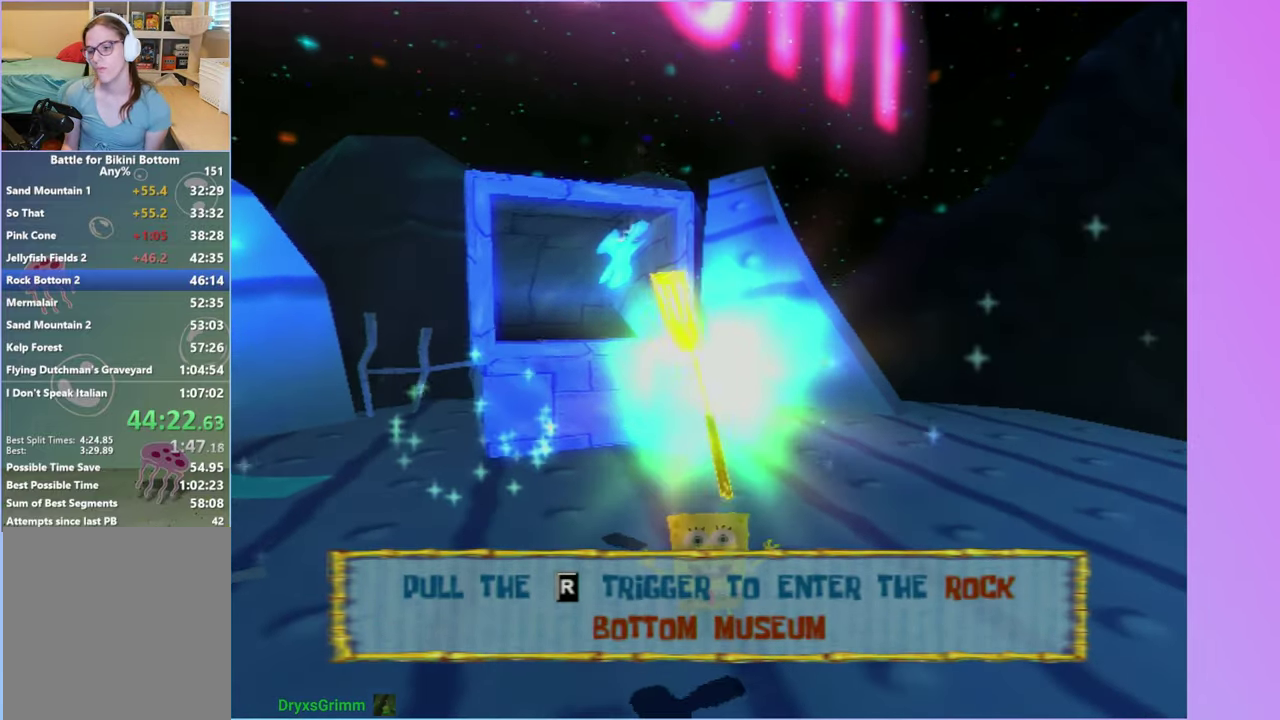
{"buttons": [], "left_stick": "center", "right_stick": "center", "events": []}
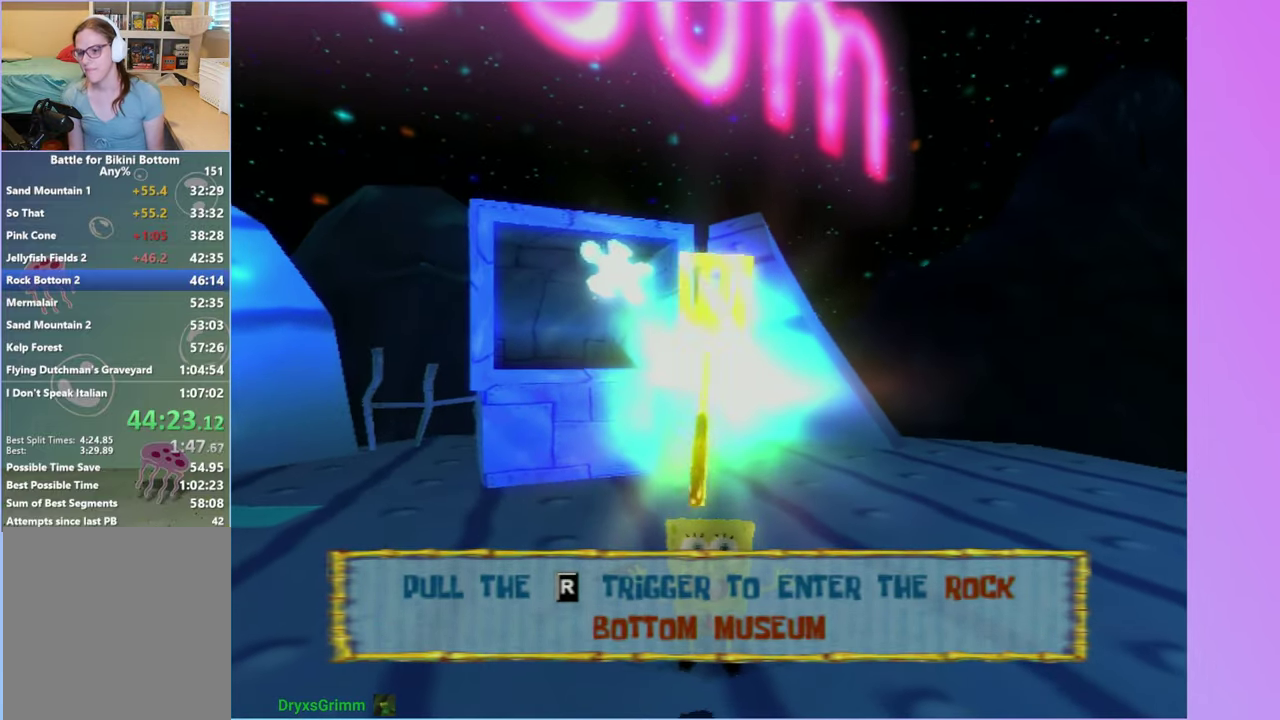
{"buttons": [], "left_stick": "center", "right_stick": "center", "events": []}
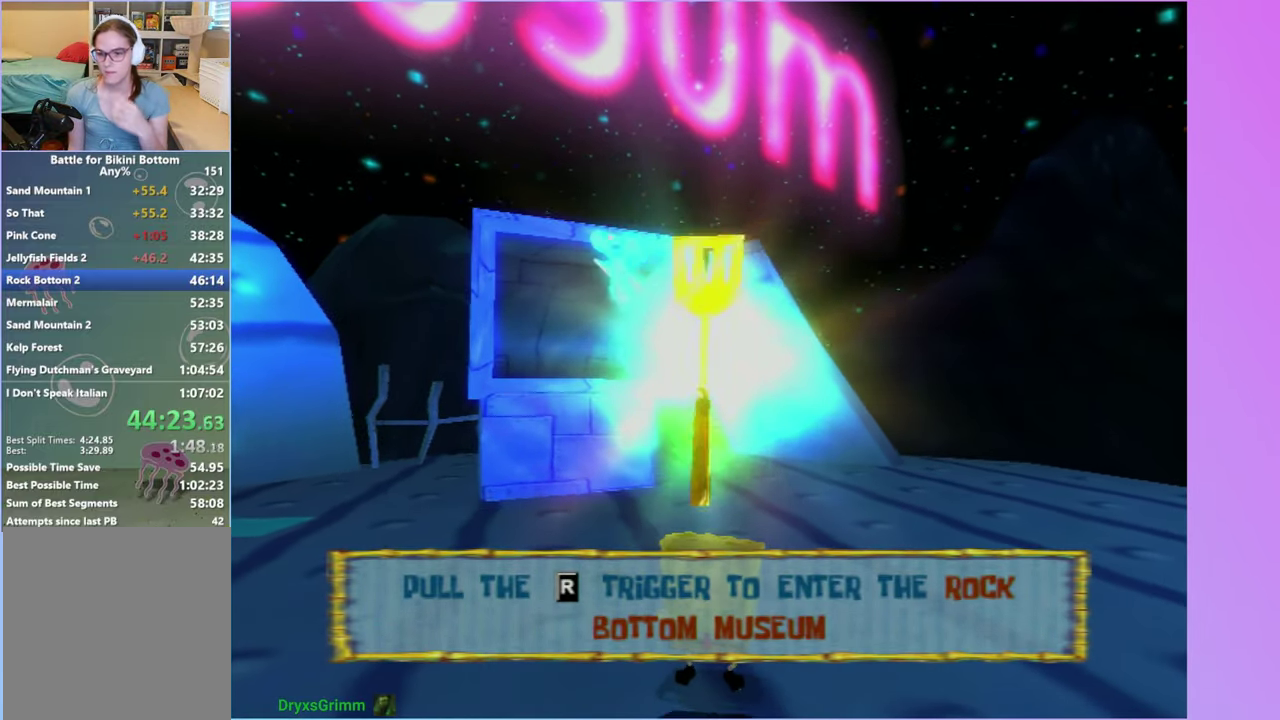
{"buttons": [], "left_stick": "center", "right_stick": "center", "events": []}
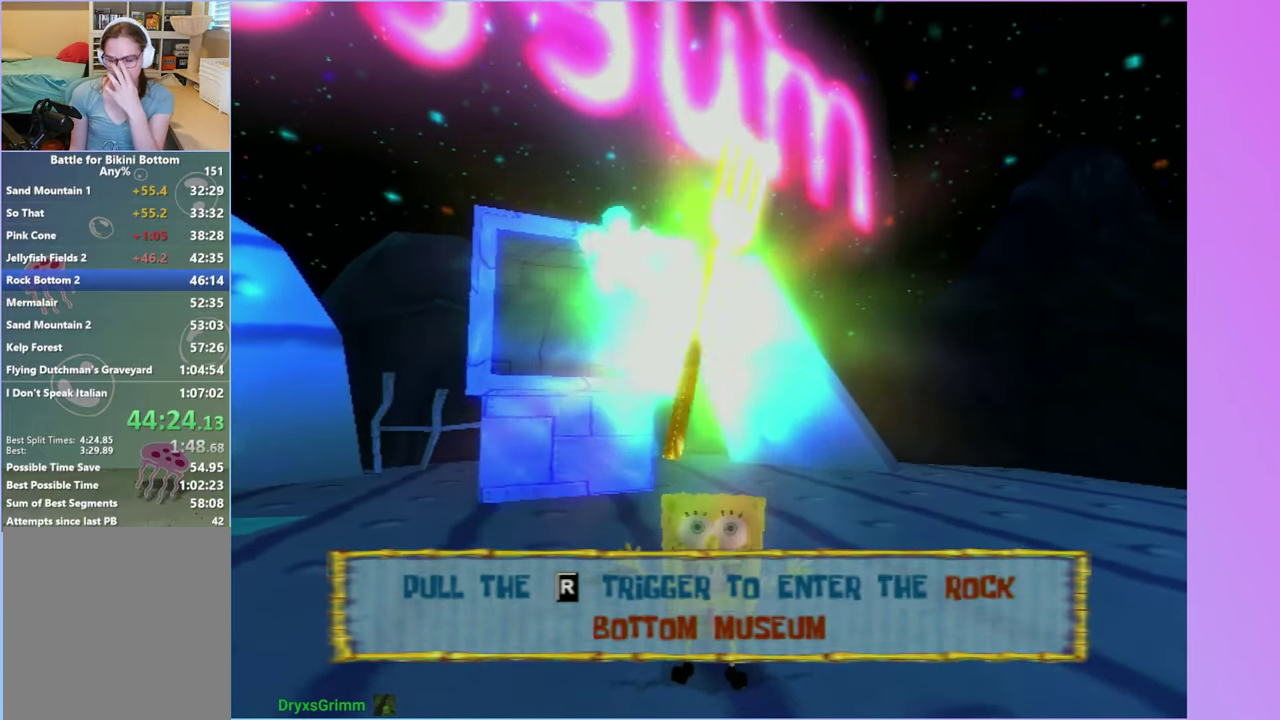
{"buttons": [], "left_stick": "center", "right_stick": "center", "events": [[17, "R2", "down"], [133, "R2", "up"], [217, "R2", "down"], [317, "R2", "up"], [400, "R2", "down"], [500, "R2", "up"]]}
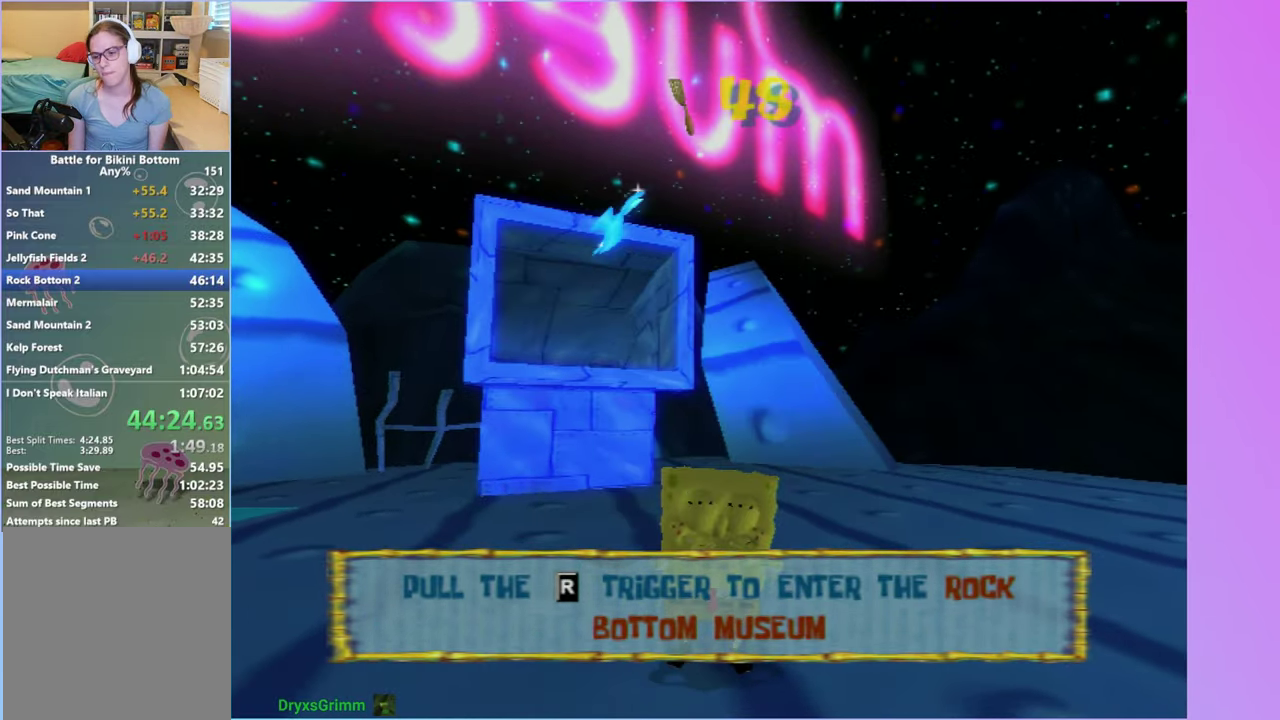
{"buttons": ["R2"], "left_stick": "center", "right_stick": "center", "events": [[83, "R2", "down"], [183, "R2", "up"], [267, "R2", "down"], [367, "R2", "up"], [450, "R2", "down"]]}
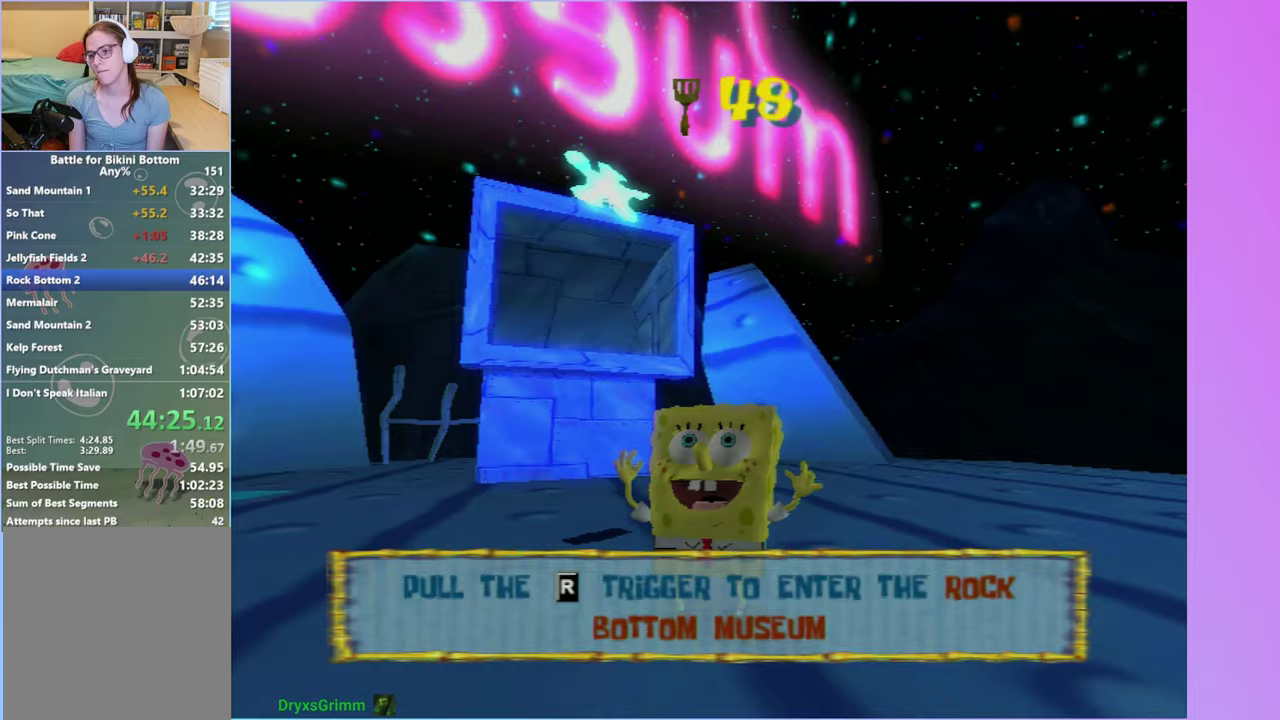
{"buttons": ["R2"], "left_stick": "center", "right_stick": "center", "events": [[33, "R2", "up"], [100, "R2", "down"], [200, "R2", "up"], [267, "R2", "down"], [367, "R2", "up"], [433, "R2", "down"]]}
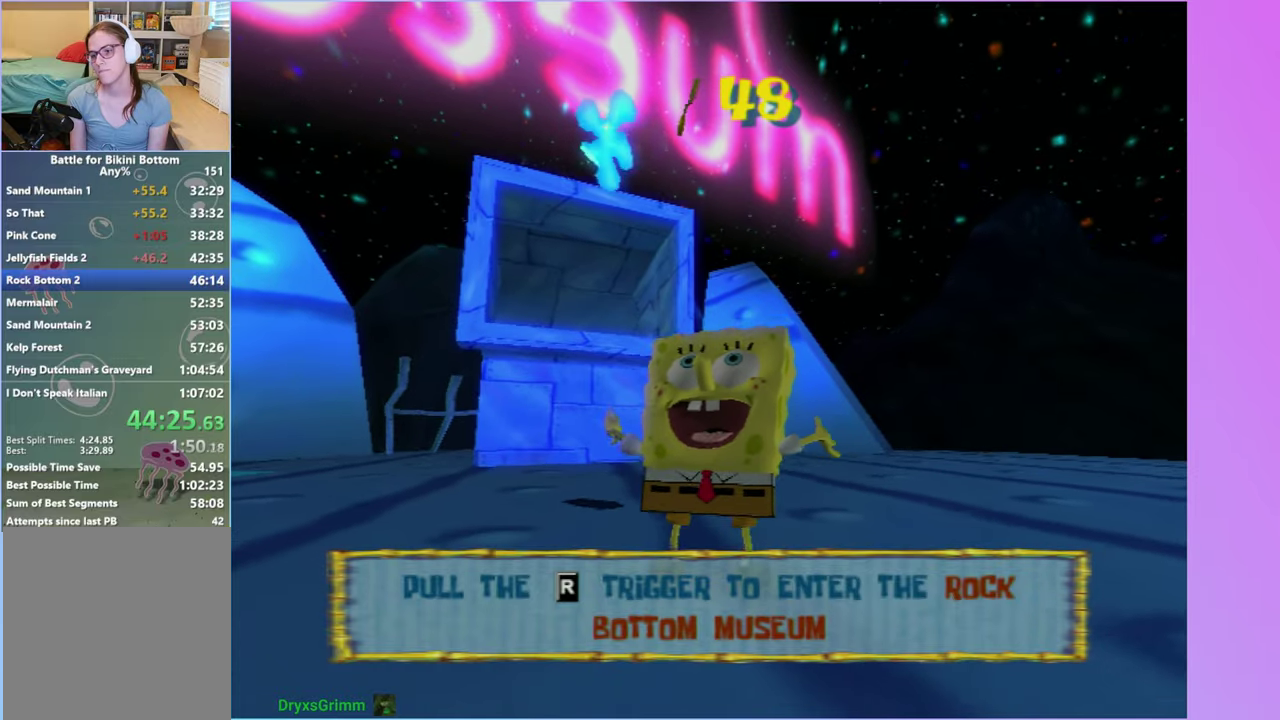
{"buttons": ["R2"], "left_stick": "center", "right_stick": "center", "events": [[33, "R2", "up"], [100, "R2", "down"], [200, "R2", "up"], [267, "R2", "down"], [367, "R2", "up"], [433, "R2", "down"]]}
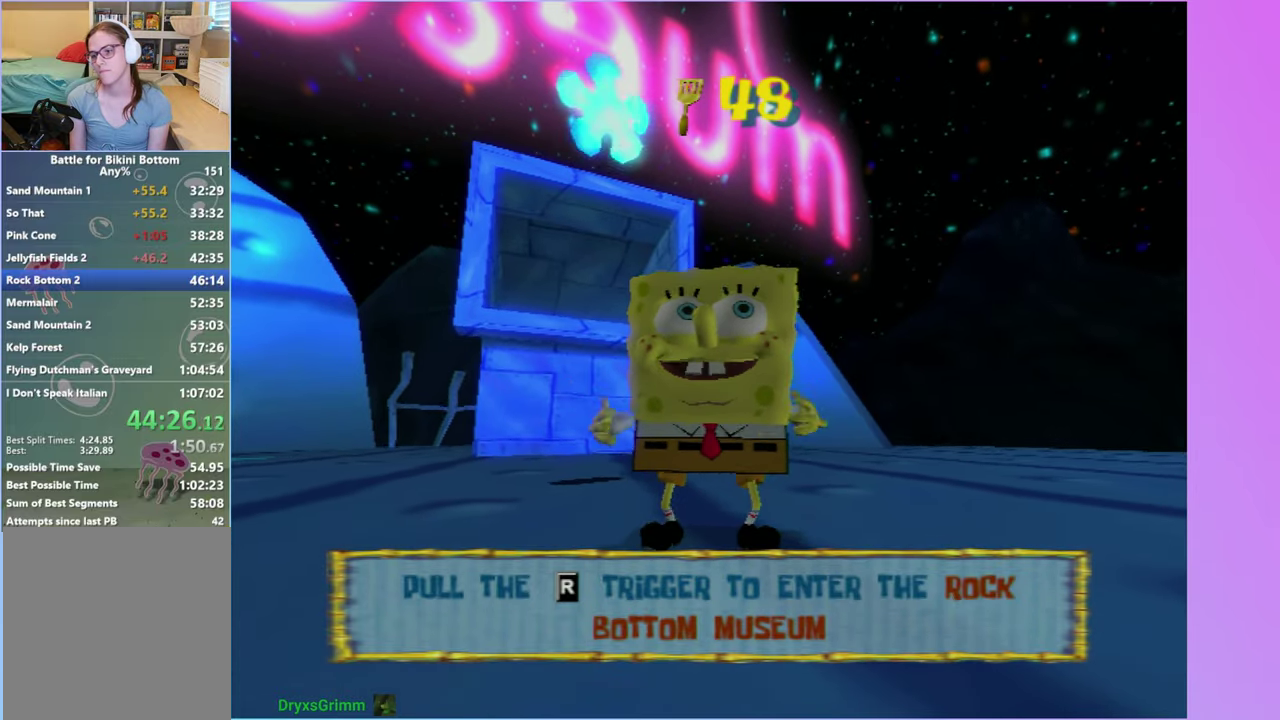
{"buttons": ["R2"], "left_stick": "center", "right_stick": "center", "events": [[33, "R2", "up"], [100, "R2", "down"], [200, "R2", "up"], [267, "R2", "down"], [367, "R2", "up"], [433, "R2", "down"]]}
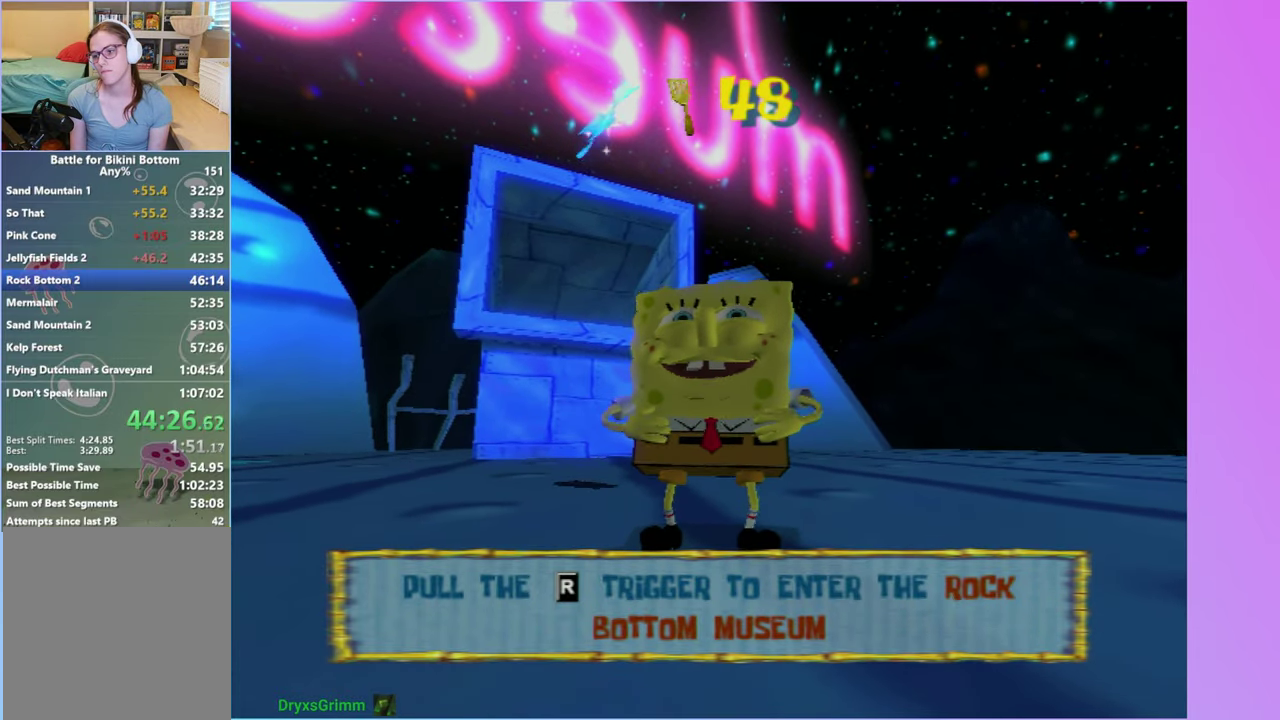
{"buttons": ["R2"], "left_stick": "center", "right_stick": "center", "events": [[50, "R2", "up"], [117, "R2", "down"], [217, "R2", "up"], [300, "R2", "down"], [400, "R2", "up"], [467, "R2", "down"]]}
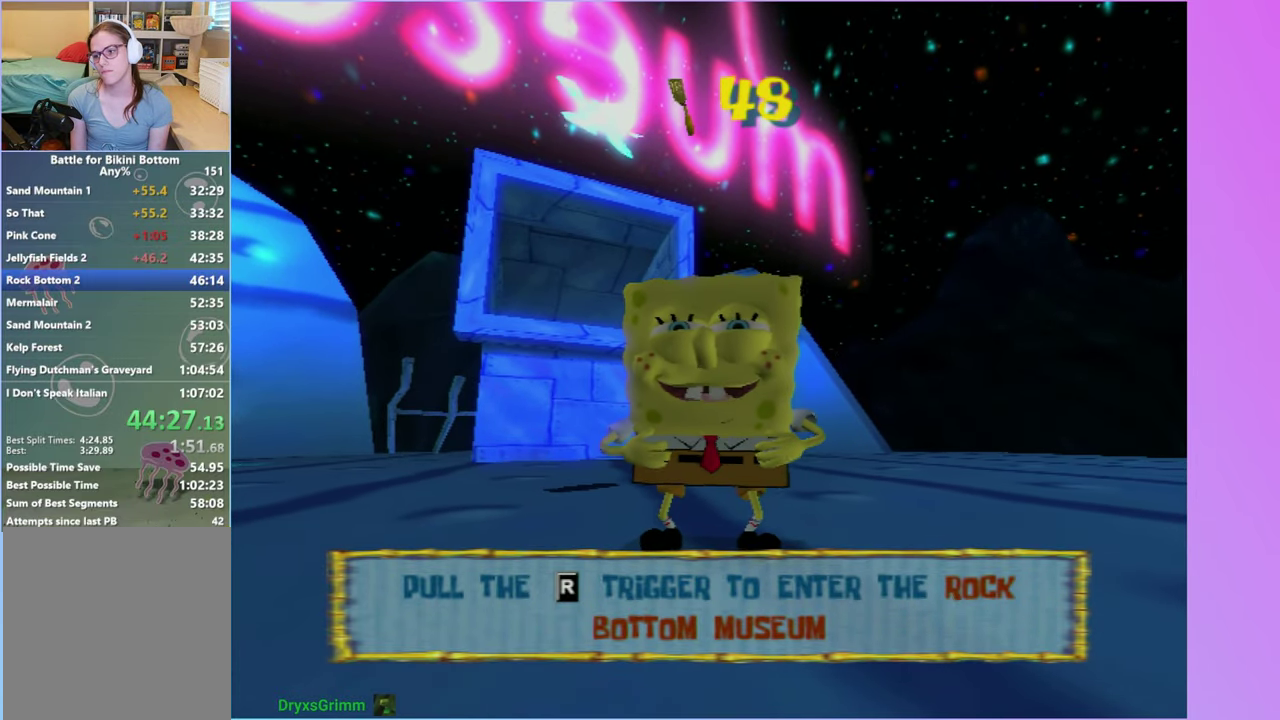
{"buttons": ["R2"], "left_stick": "center", "right_stick": "center", "events": [[67, "R2", "up"], [133, "R2", "down"], [250, "R2", "up"], [317, "R2", "down"], [417, "R2", "up"], [500, "R2", "down"]]}
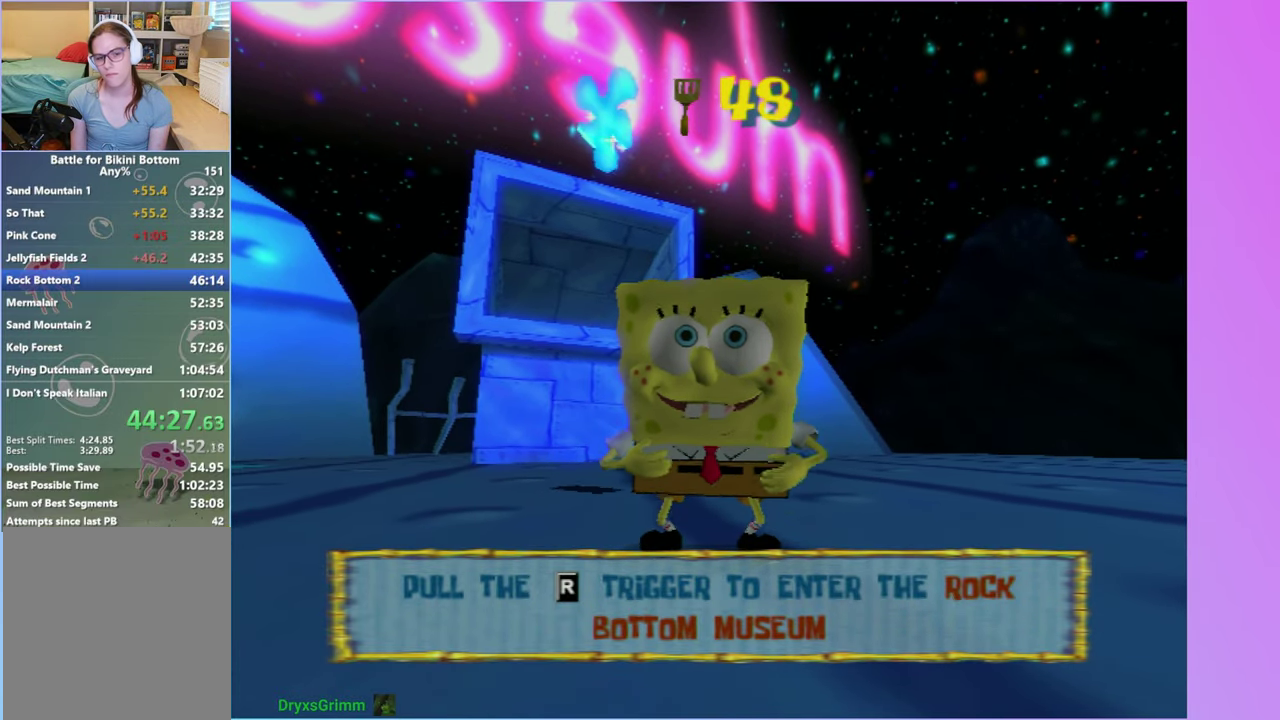
{"buttons": [], "left_stick": "center", "right_stick": "center", "events": [[83, "R2", "up"], [167, "R2", "down"], [267, "R2", "up"], [333, "R2", "down"], [433, "R2", "up"]]}
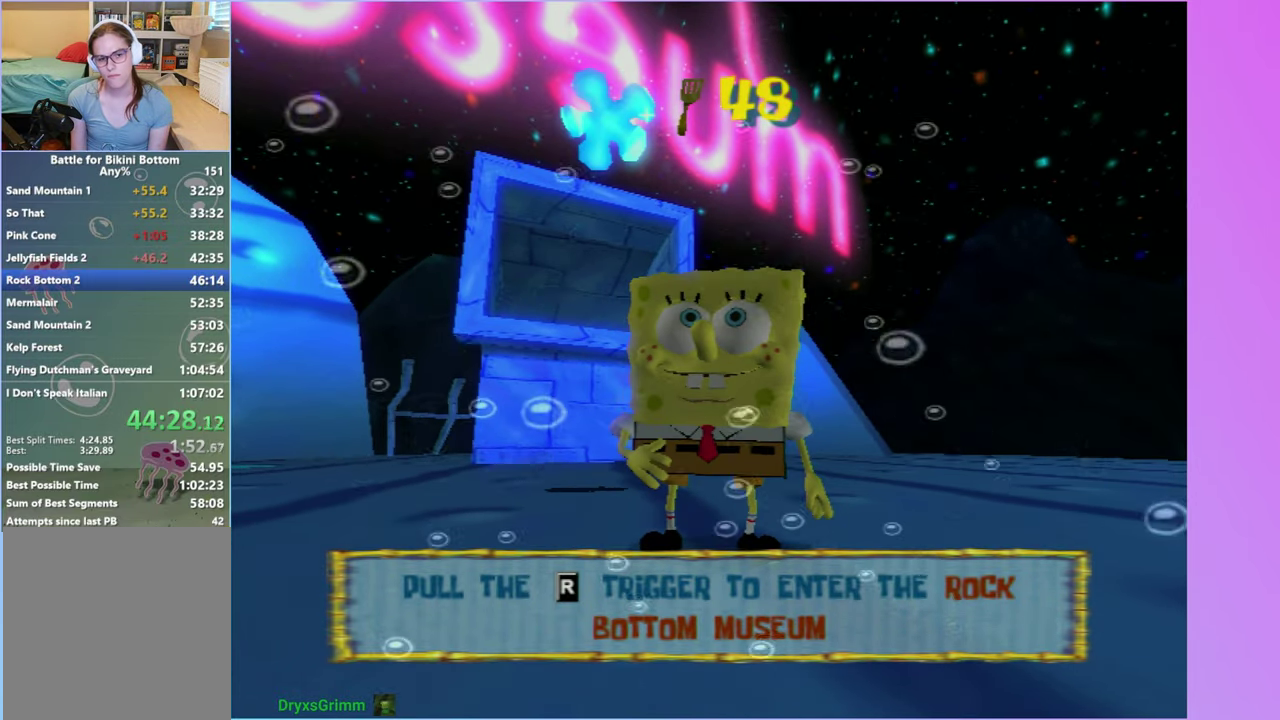
{"buttons": [], "left_stick": "left", "right_stick": "right", "events": [[133, "left_stick", "left"], [200, "right_stick", "right"], [267, "left_stick", "down-left"], [333, "left_stick", "left"]]}
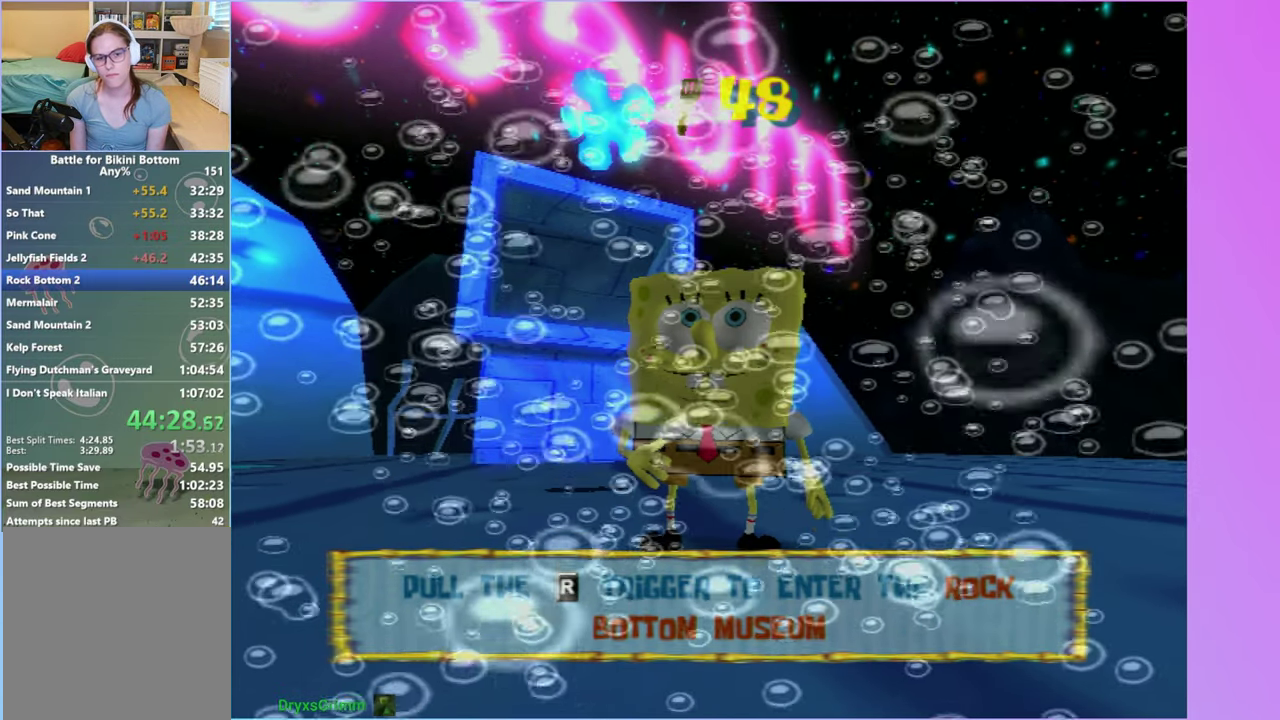
{"buttons": [], "left_stick": "left", "right_stick": "right", "events": [[150, "left_stick", "down-left"], [300, "left_stick", "left"]]}
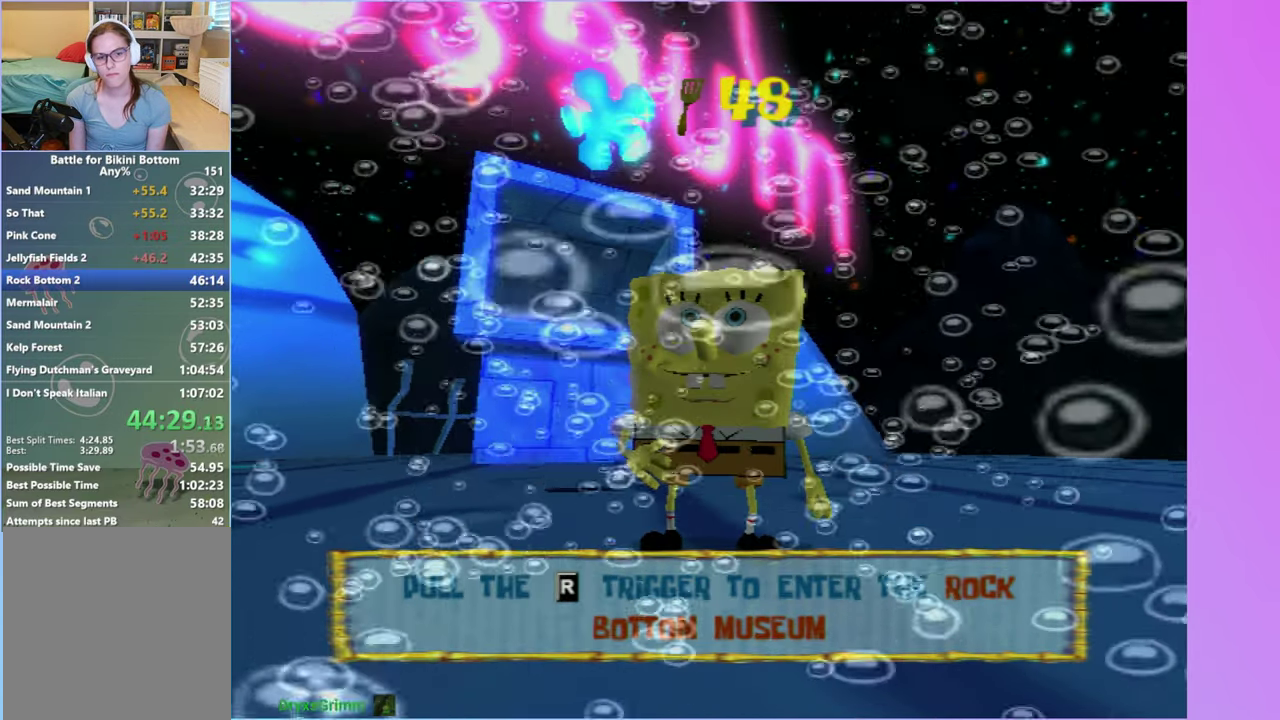
{"buttons": [], "left_stick": "left", "right_stick": "down-right", "events": [[333, "left_stick", "down-left"], [350, "right_stick", "down-right"], [467, "left_stick", "left"]]}
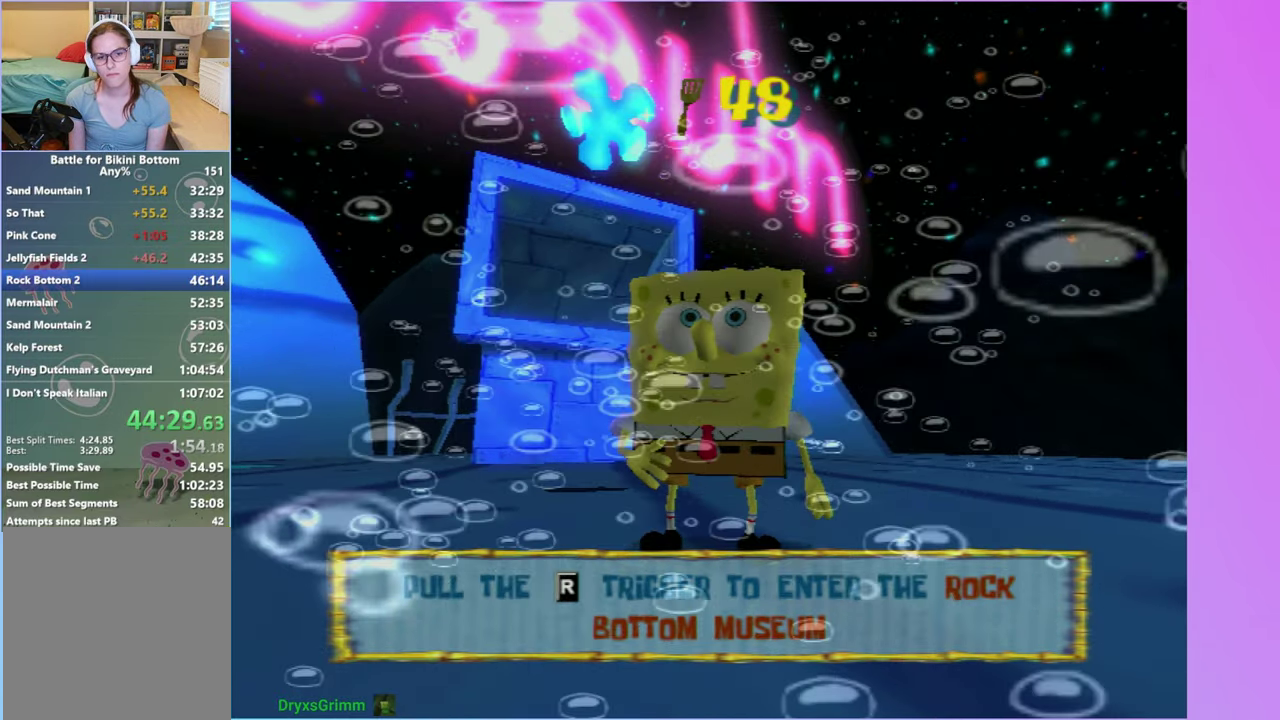
{"buttons": [], "left_stick": "left", "right_stick": "right", "events": [[217, "right_stick", "right"]]}
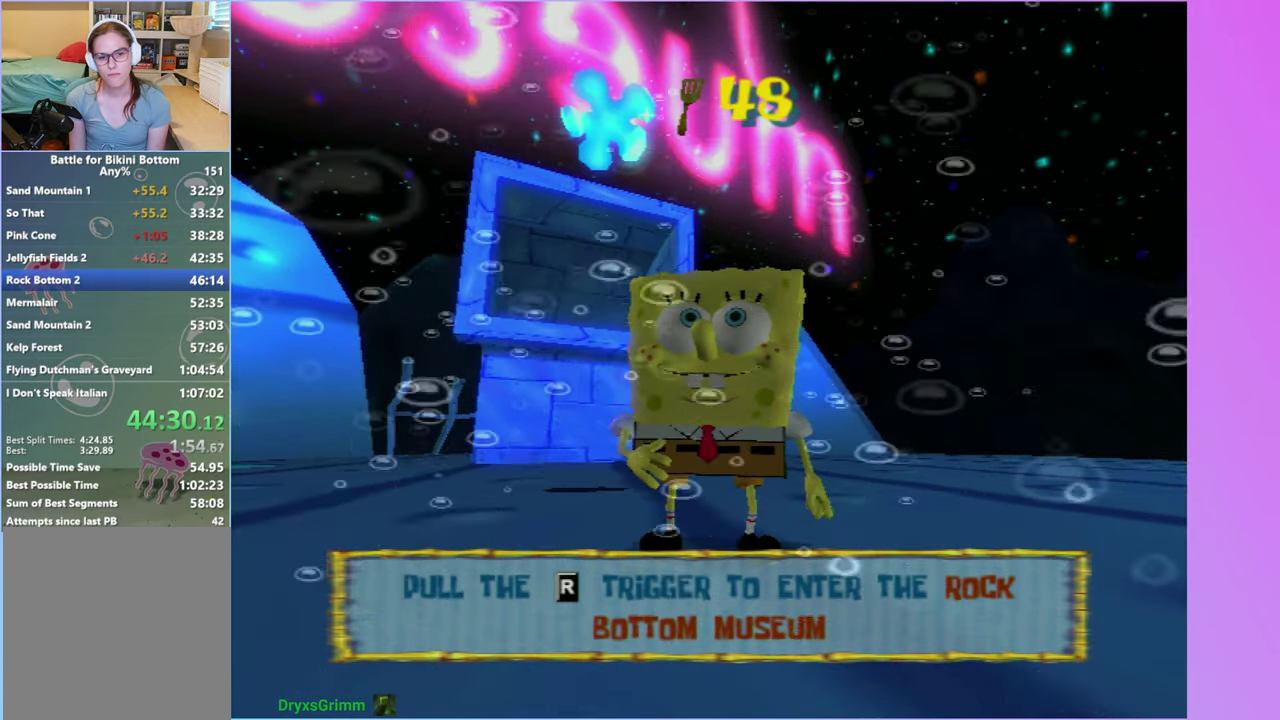
{"buttons": [], "left_stick": "left", "right_stick": "right", "events": [[217, "B", "down"], [317, "B", "up"]]}
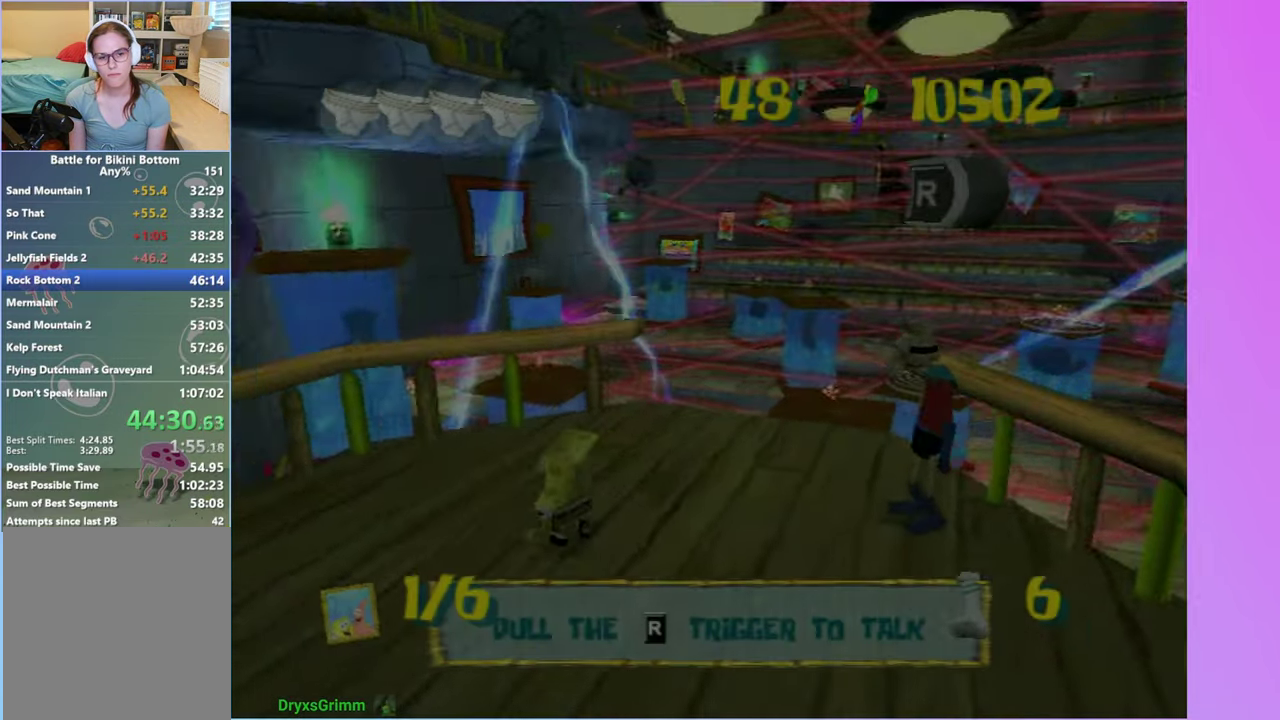
{"buttons": [], "left_stick": "left", "right_stick": "center", "events": [[217, "right_stick", "center"]]}
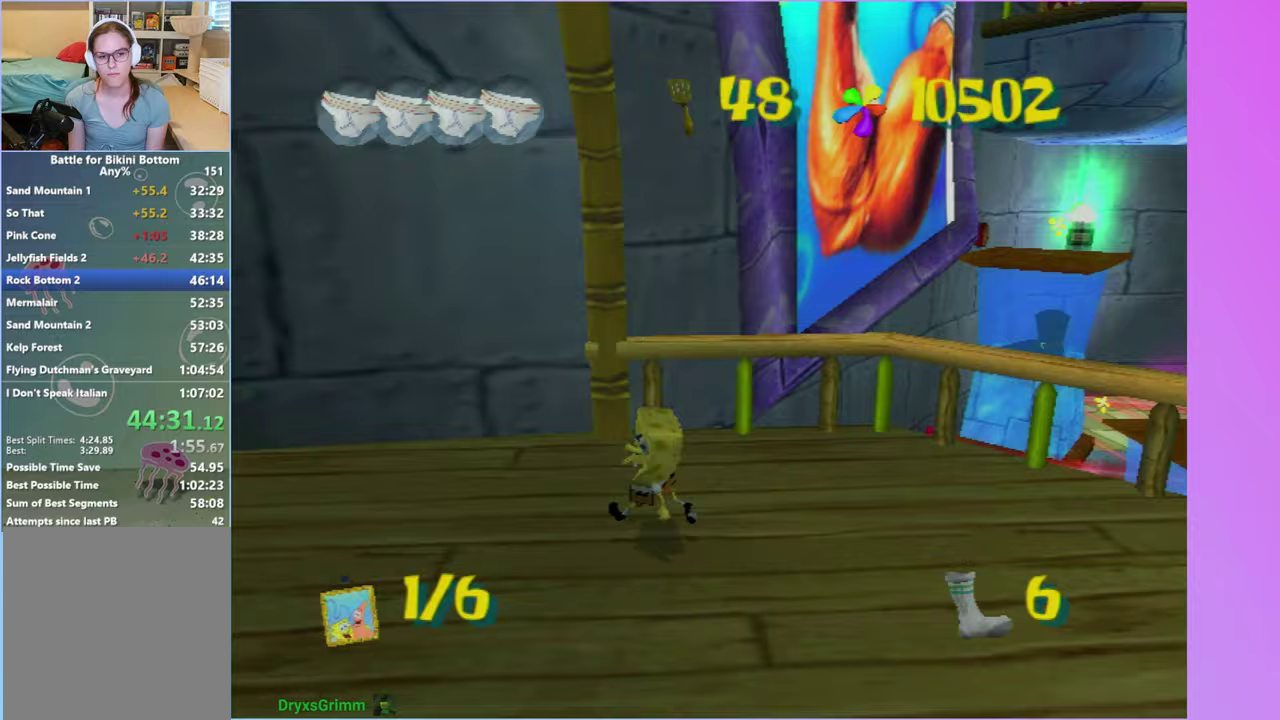
{"buttons": [], "left_stick": "up", "right_stick": "center", "events": [[117, "right_stick", "left"], [250, "right_stick", "center"], [267, "left_stick", "up-left"], [350, "left_stick", "up"]]}
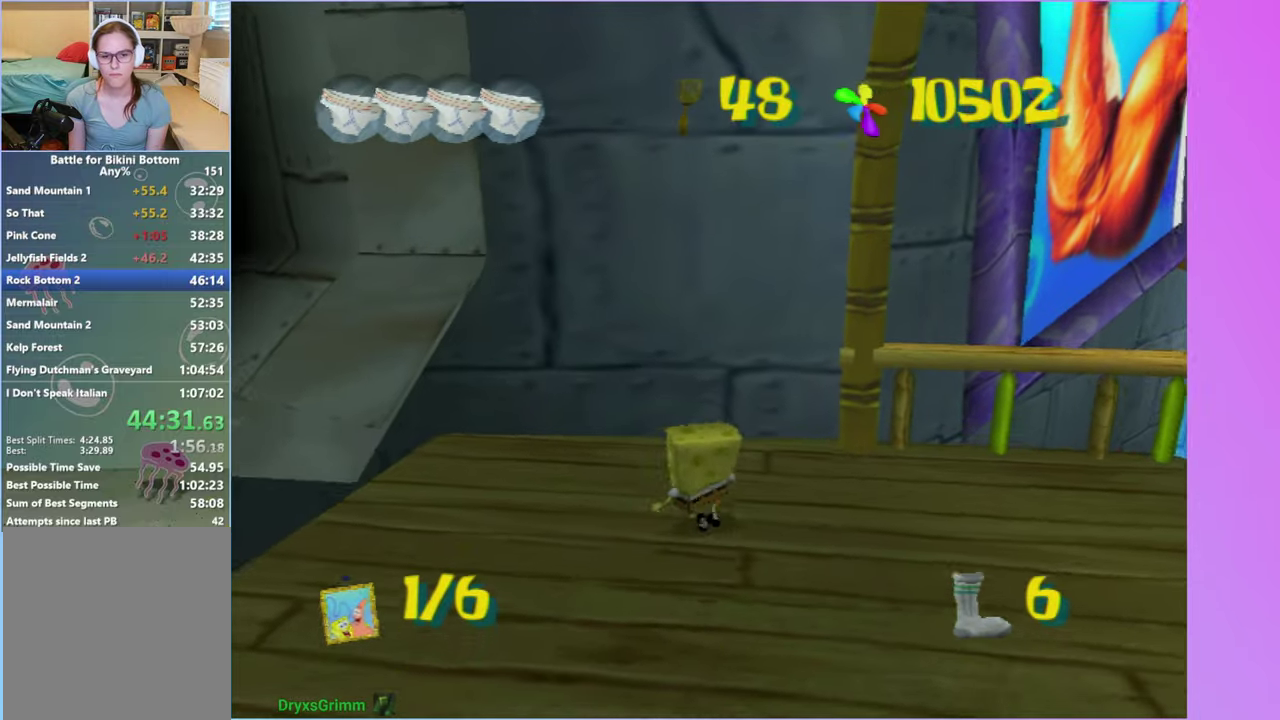
{"buttons": ["L2"], "left_stick": "center", "right_stick": "center", "events": [[400, "L2", "down"], [417, "B", "down"], [483, "left_stick", "center"], [500, "B", "up"]]}
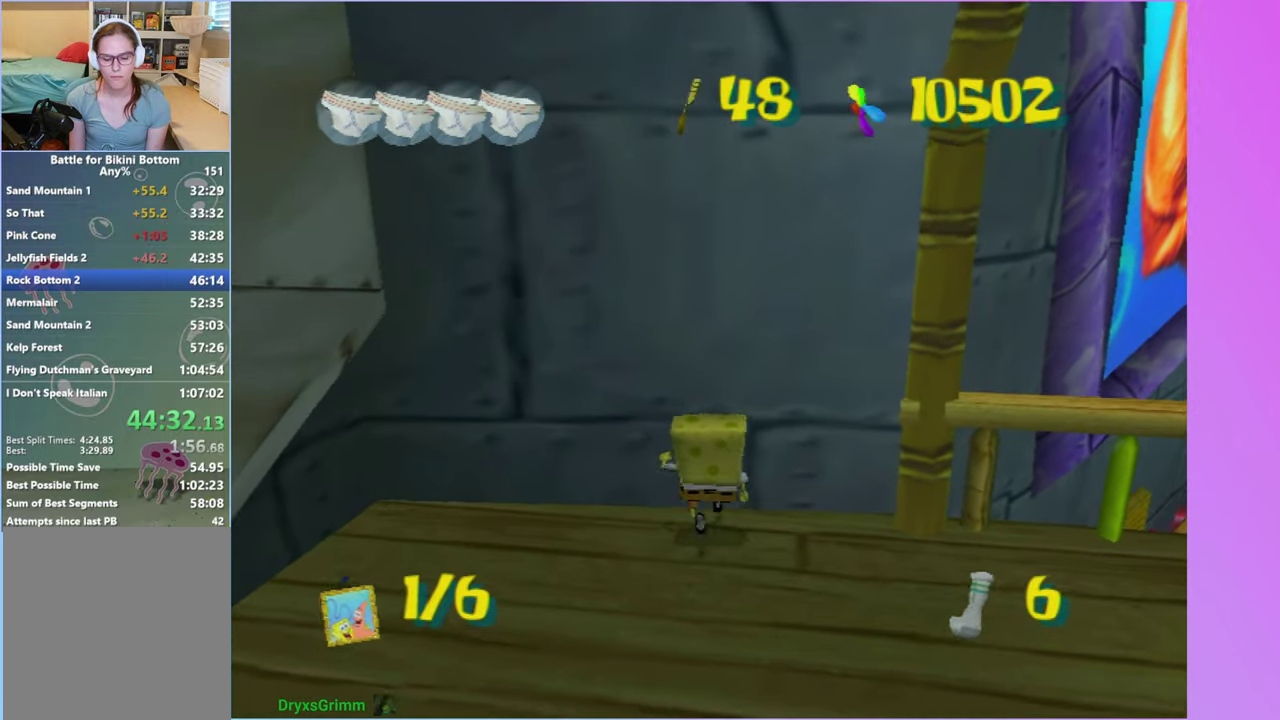
{"buttons": ["DPAD_RIGHT"], "left_stick": "center", "right_stick": "center", "events": [[17, "L2", "up"], [200, "DPAD_RIGHT", "down"]]}
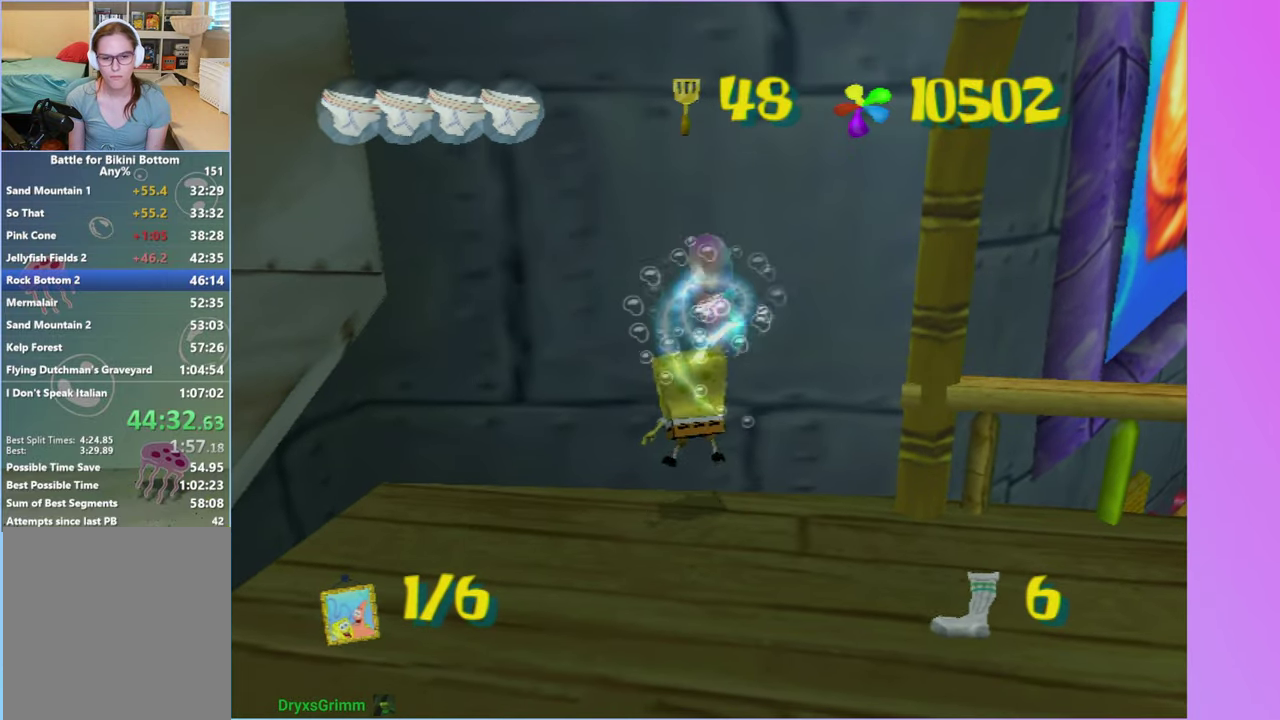
{"buttons": ["DPAD_UP"], "left_stick": "center", "right_stick": "center", "events": [[117, "DPAD_RIGHT", "up"], [200, "DPAD_UP", "down"]]}
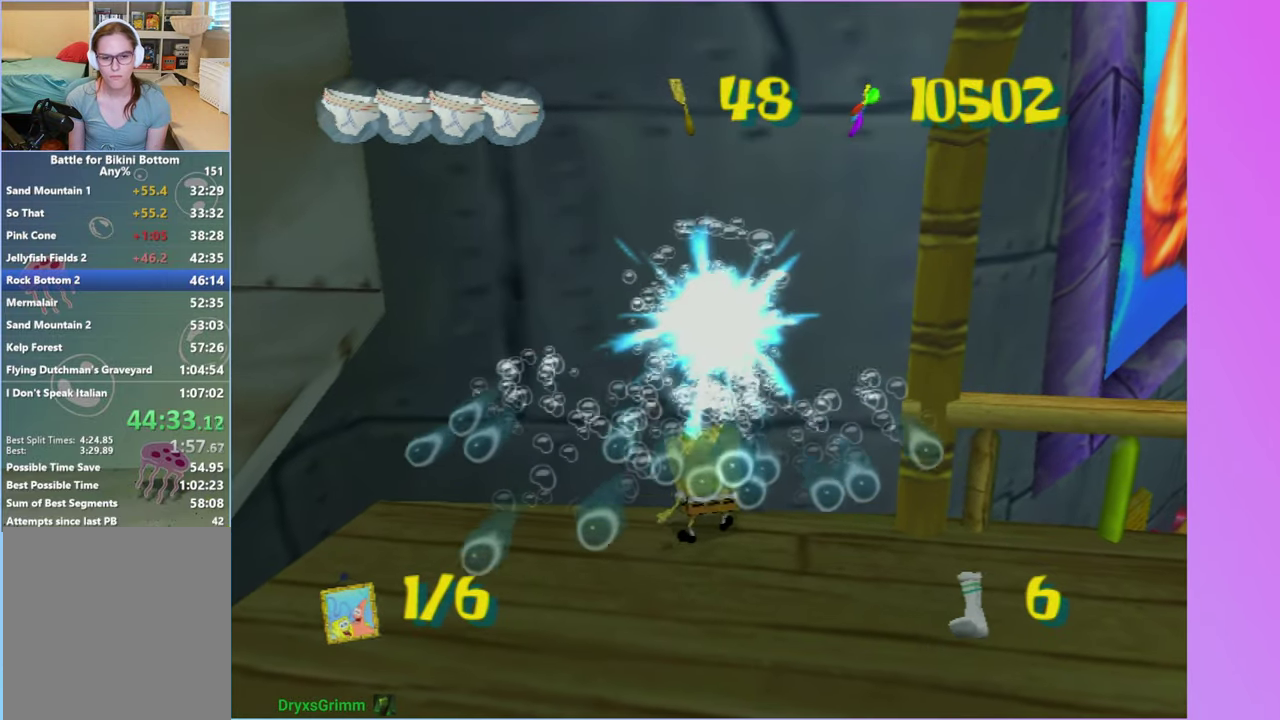
{"buttons": ["DPAD_RIGHT"], "left_stick": "center", "right_stick": "center", "events": [[83, "B", "down"], [83, "L2", "down"], [150, "DPAD_UP", "up"], [183, "B", "up"], [200, "L2", "up"], [383, "DPAD_RIGHT", "down"]]}
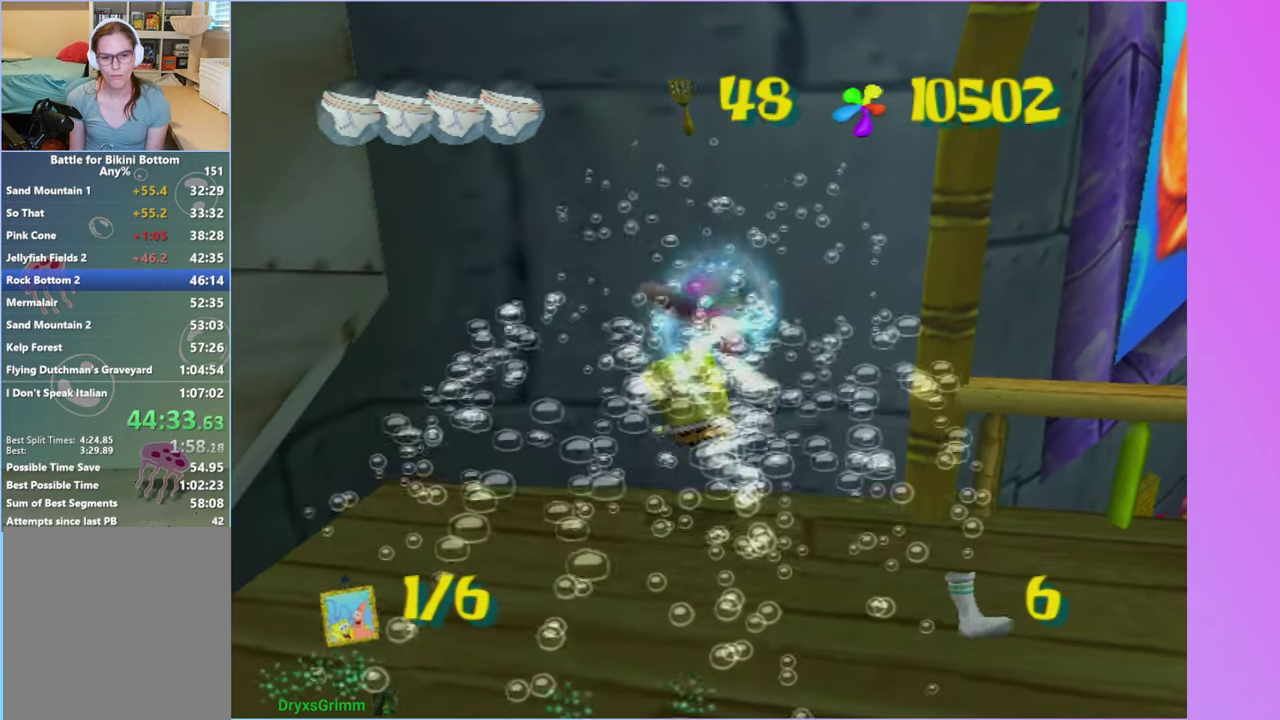
{"buttons": ["DPAD_UP"], "left_stick": "center", "right_stick": "center", "events": [[400, "DPAD_RIGHT", "up"], [483, "DPAD_UP", "down"]]}
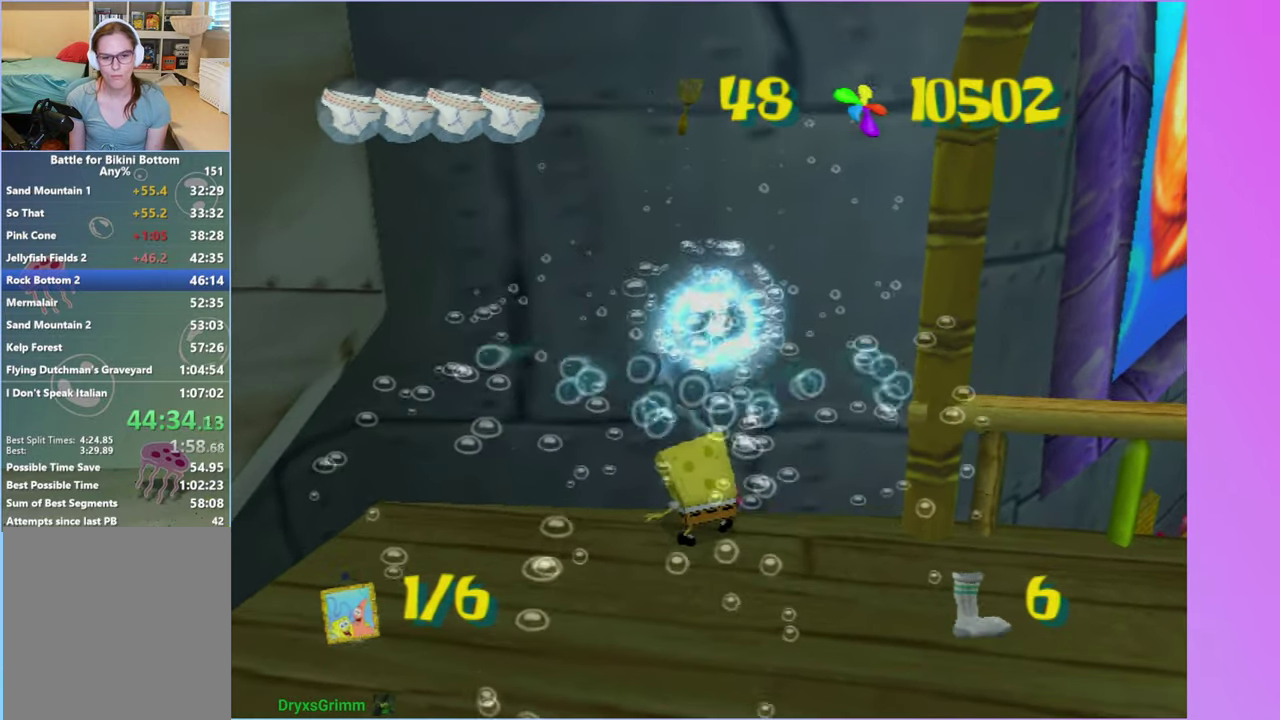
{"buttons": [], "left_stick": "center", "right_stick": "center", "events": [[317, "B", "down"], [317, "L2", "down"], [383, "DPAD_UP", "up"], [400, "B", "up"], [417, "L2", "up"]]}